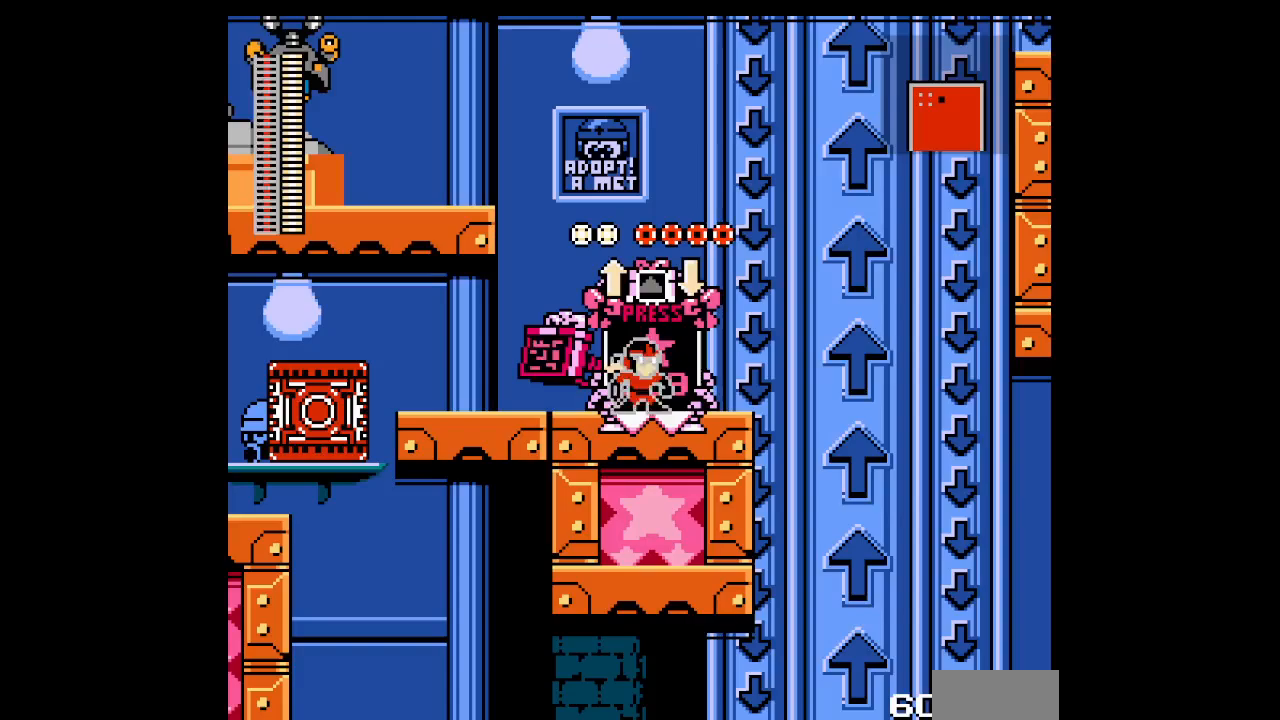
Gameplay with a controller (Xbox layout); each line is a JSON object with the inputs held at the frame after it. "events" lists button and stick changes between this image and that frame as [ms after this image, input, new state], when the widget could be followed in between. Not read: DPAD_UP L2 L3 R1 R2 R3 SELECT START Z.
{"buttons": ["L1"], "events": []}
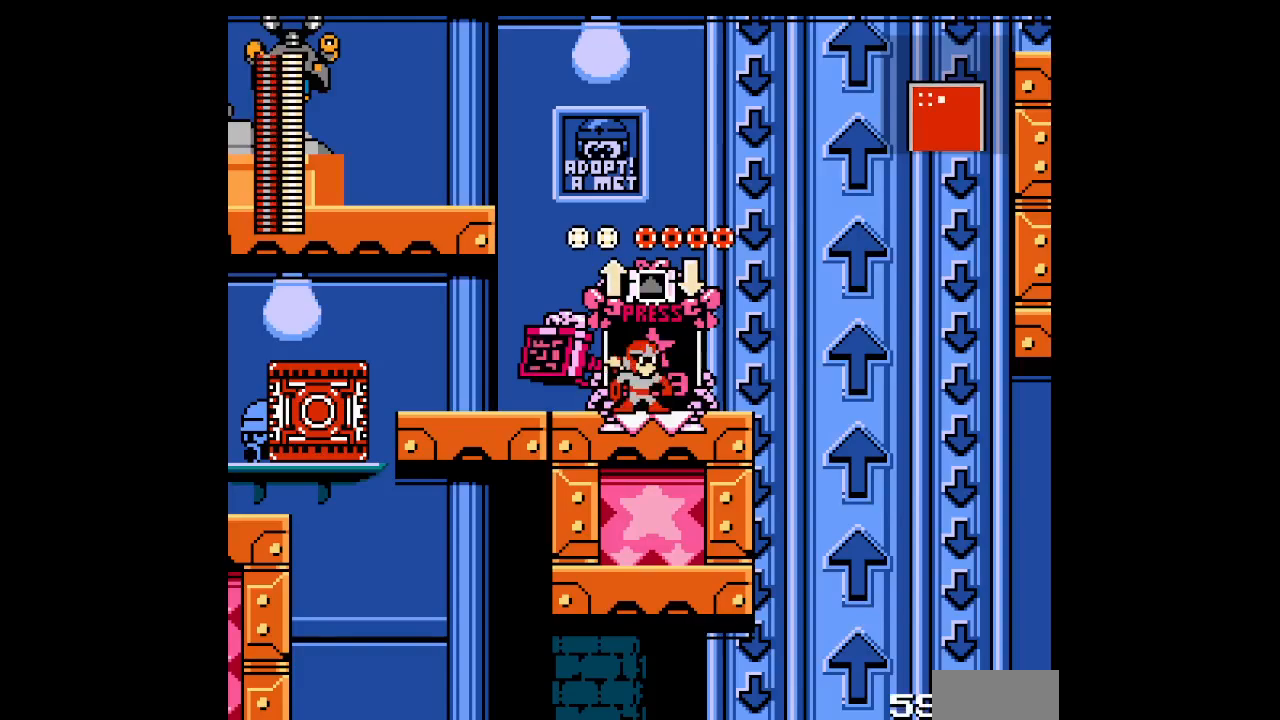
{"buttons": ["L1"], "events": []}
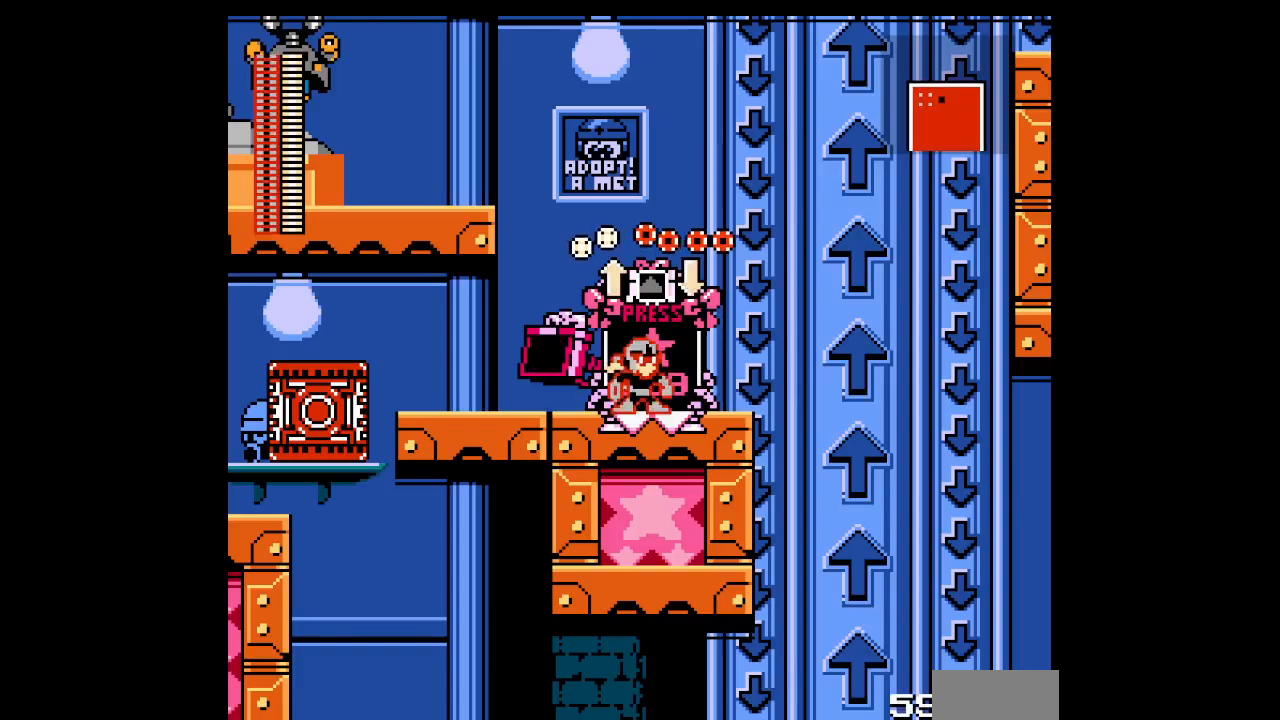
{"buttons": ["L1"], "events": []}
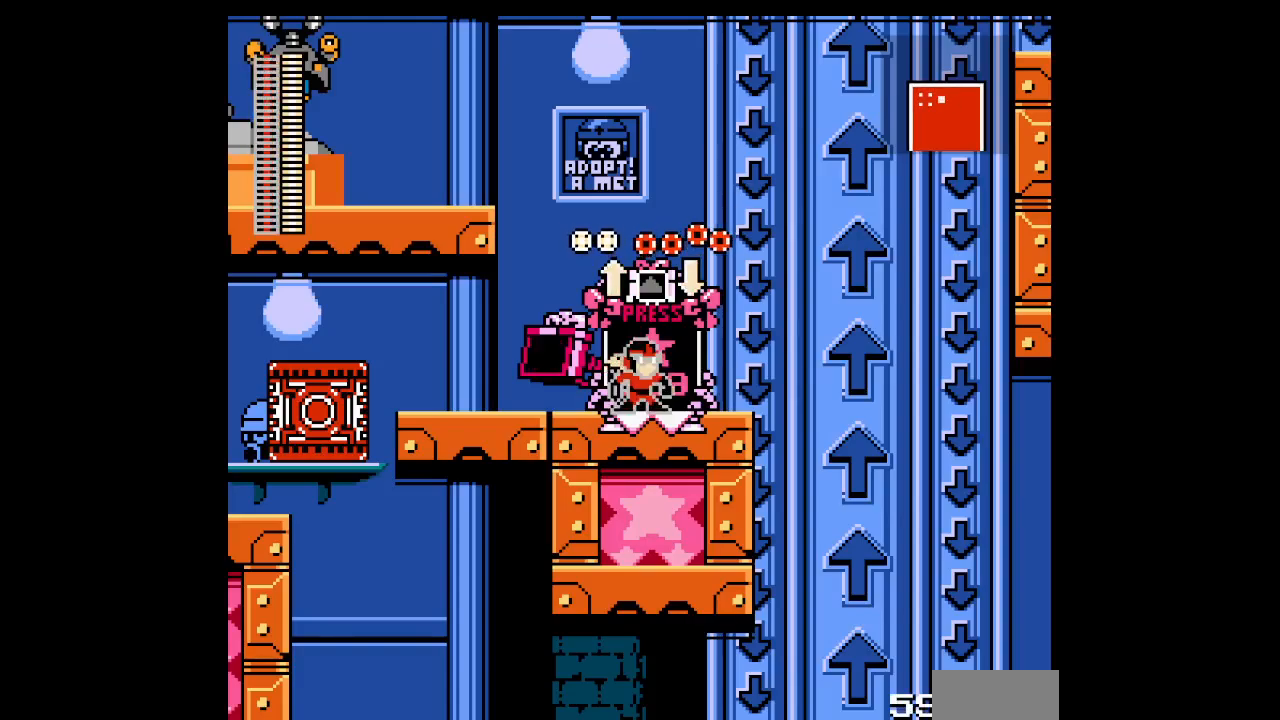
{"buttons": ["L1"], "events": []}
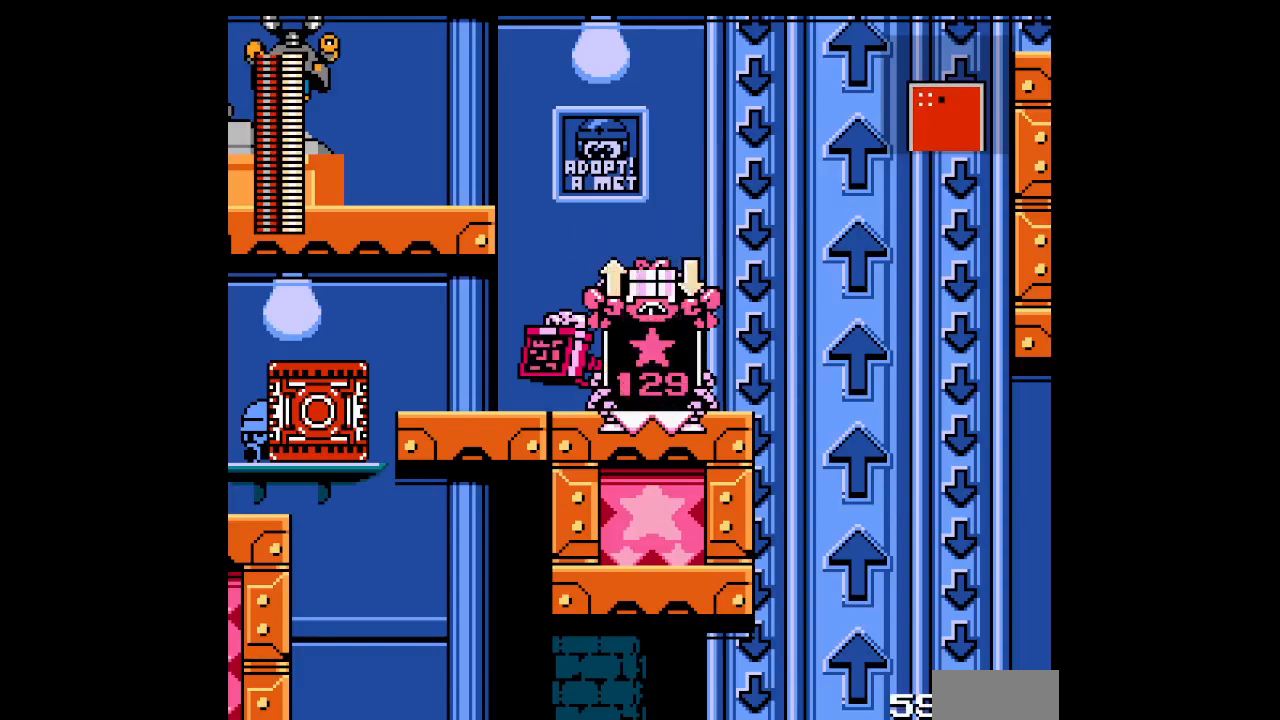
{"buttons": ["L1"], "events": []}